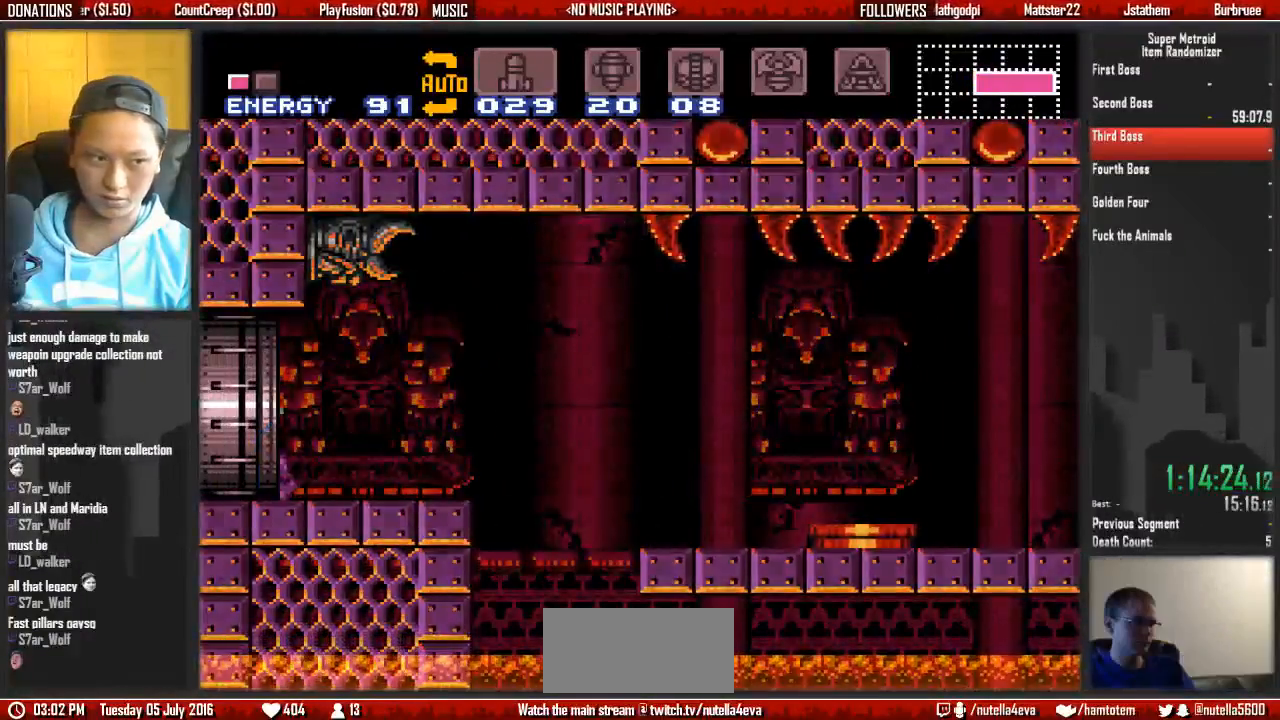
Gameplay with a controller (Nintendo layout); each line is a JSON object with the inputs held at the frame after it. "events" lists button and stick changes between this image and that frame as [ms after this image, input, new state], when the widget could be followed in between. Not read: L3 R3 SELECT START.
{"buttons": ["L1"], "events": [[200, "B", "up"], [283, "DPAD_LEFT", "up"]]}
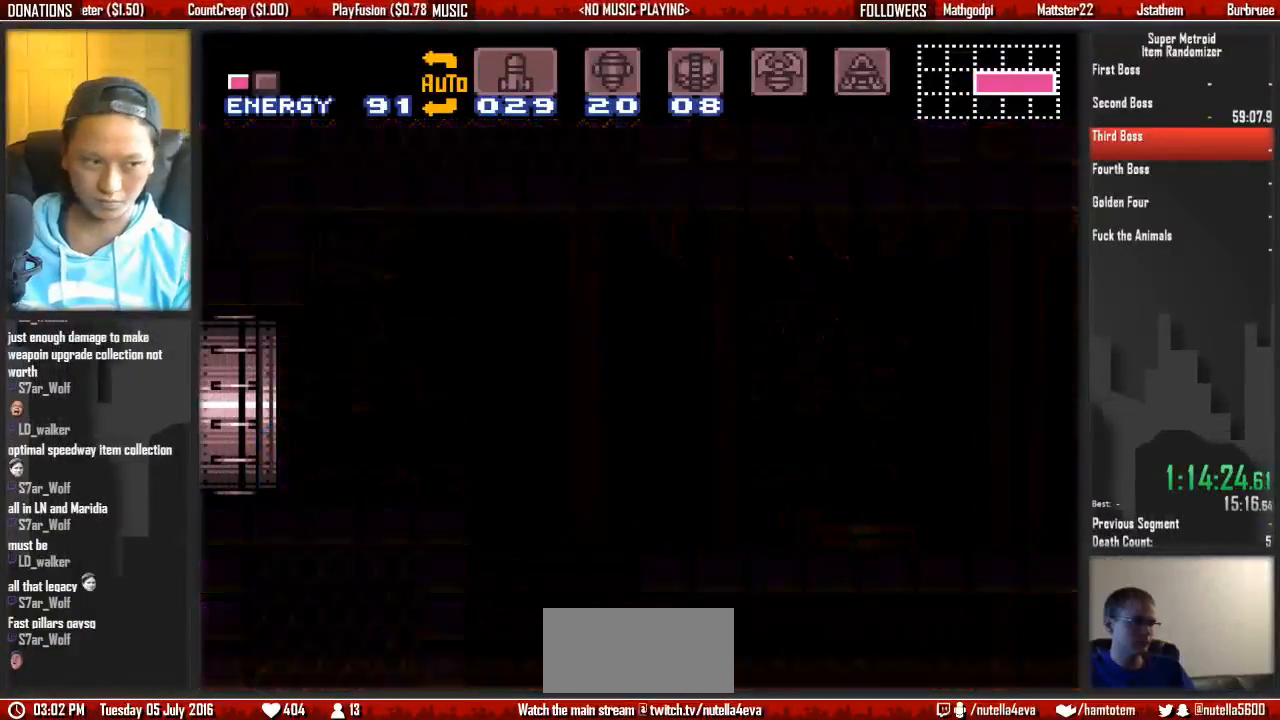
{"buttons": ["L1"], "events": []}
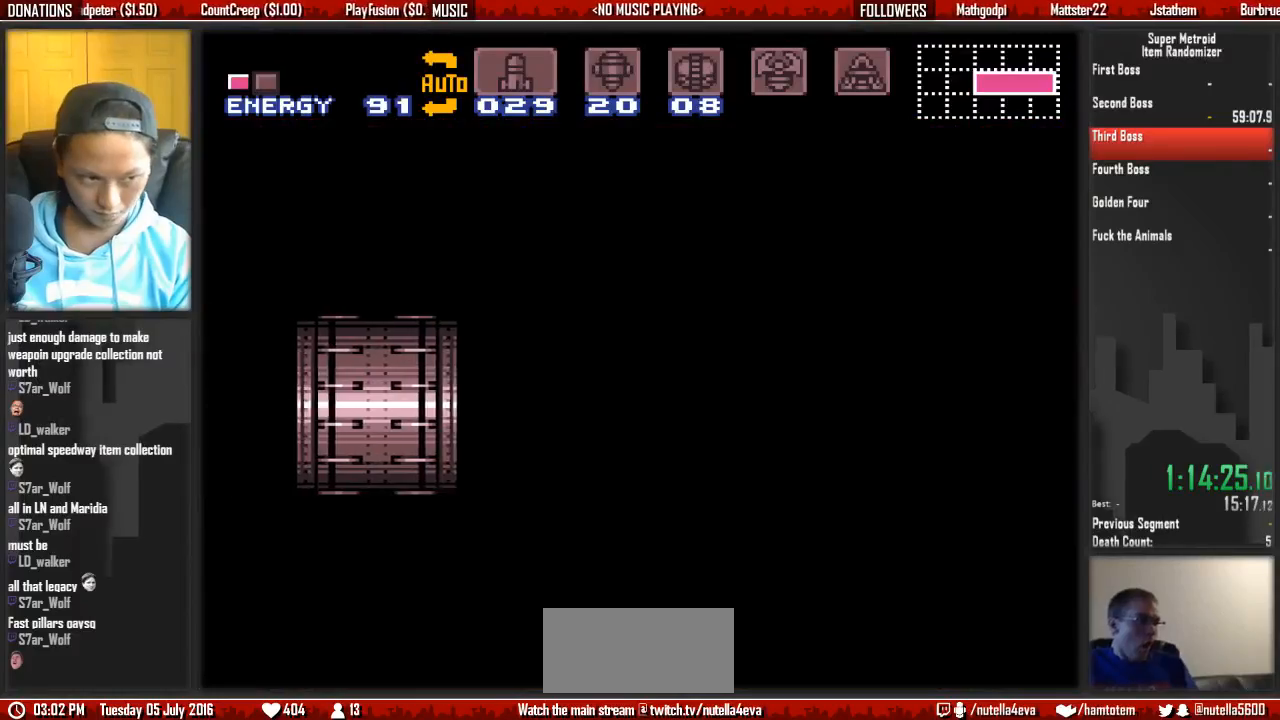
{"buttons": ["B", "L1"], "events": [[450, "B", "down"]]}
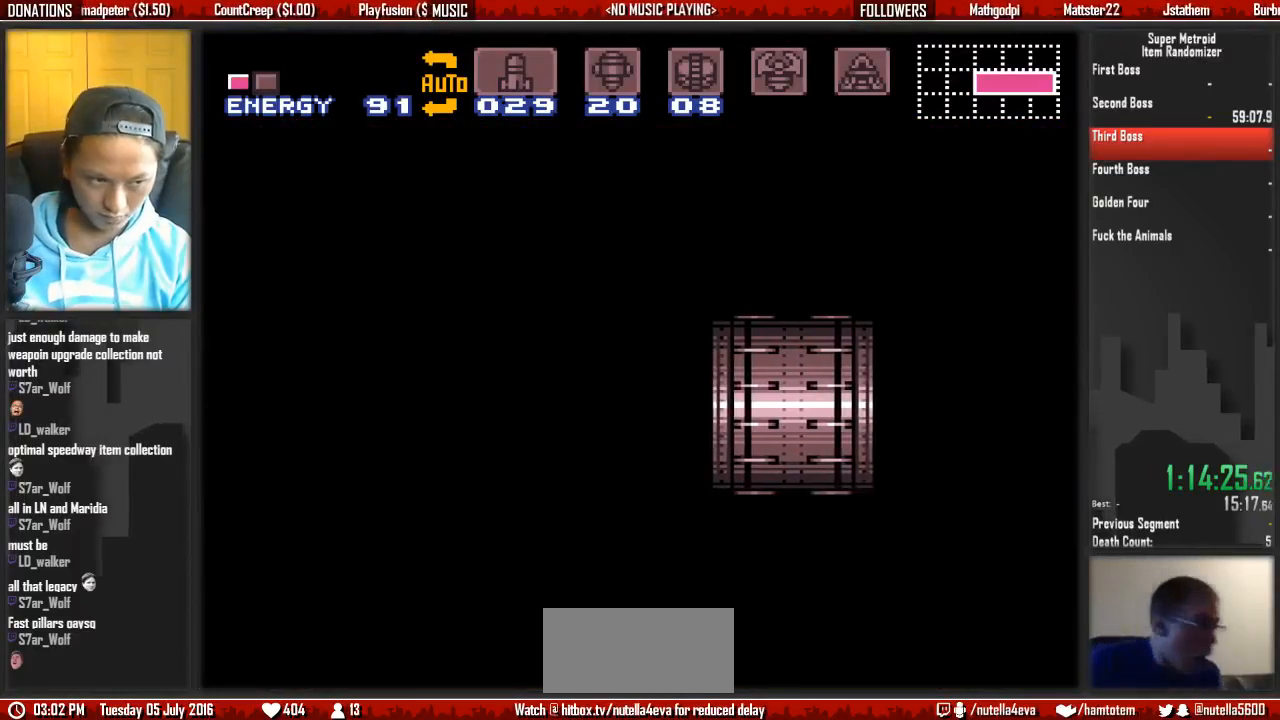
{"buttons": ["B", "L1"], "events": []}